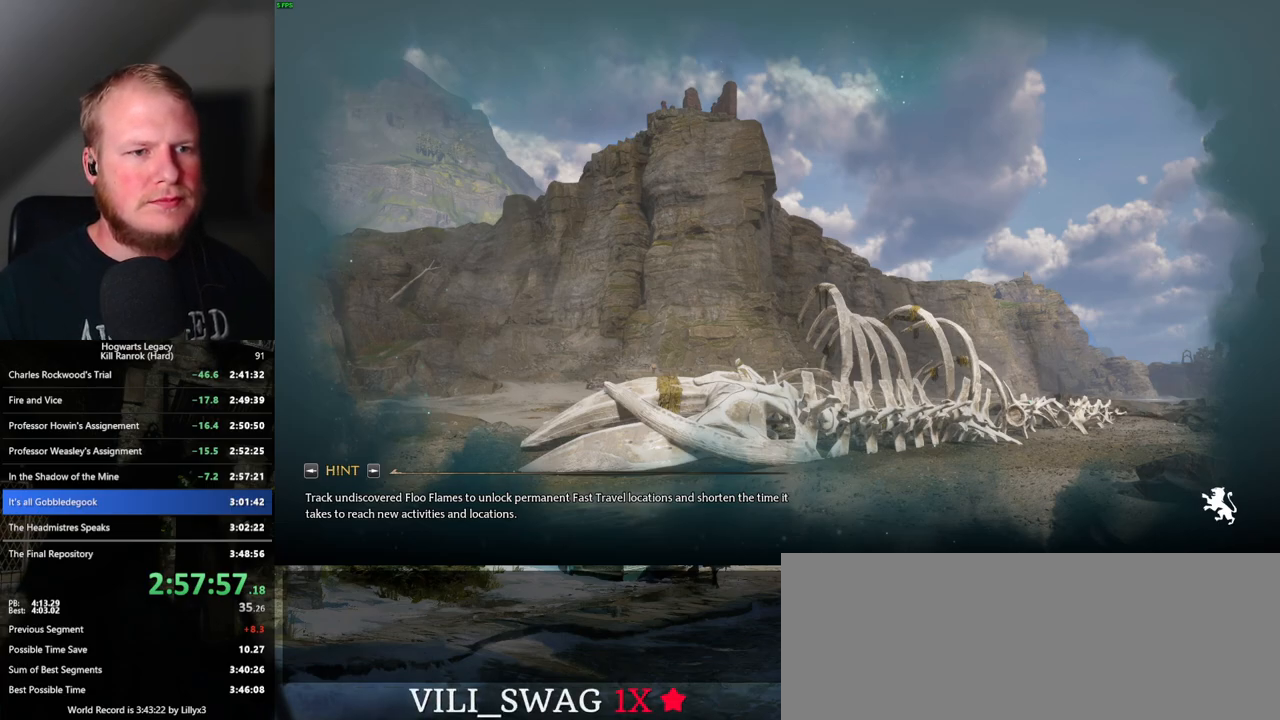
Gameplay with keyboard and mouse; each line is a JSON object with the keys and mouse buttons held at the frame after it. "events" lists presses ("down") and releases ("up") of ".", "/", "0", "1", "2", "3", "4", "5", "6", "7", "8", "9", "a", "alt_l", "alt_r", "b", "backslash", "backspace", "c", "caps_lock", "comma", "ctrl_l", "ctrl_r", "d", "e", "equals", "escape", "f", "f1", "f10", "f11", "f12", "f2", "f3", "f4", "f5", "f6", "f7", "f8", "f9", "g", "h", "i", "j", "k", "l", "lbracket", "m", "minus", "n", "o", "p", "q", "quote", "r", "rbracket", "return", "s", "semicolon", "shift_l", "shift_r", "space", "super", "t", "tab", "tilde", "u", "v", "w", "x", "y", "z", "mouse_left", "mouse_wheel", "mouse_right", "mouse_mb4" and "mouse_mb5" between this image and that frame as [ms after this image, input, new state], when the widget could be followed in between. "mouse_left", "mouse_wheel", "mouse_right", "mouse_mb4", "mouse_mb5" = the "left", "wheel", "right", "mb4", "mb5" buttons of the "mouse" list. No other keys are recorded. "wheel" means that the mouse wheel is clicked or scrolled. Mouse movement is not recorded.
{"keys": ["tab"], "mouse": [], "events": [[367, "tab", "down"]]}
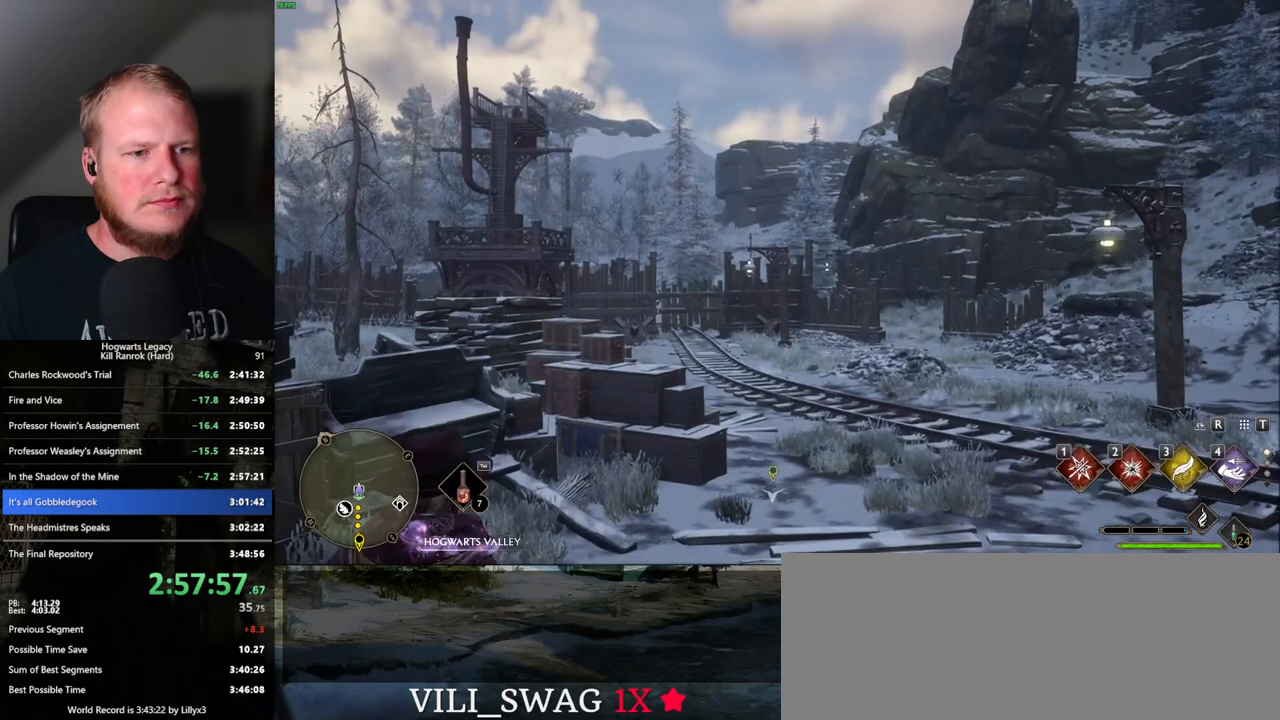
{"keys": ["tab"], "mouse": [], "events": [[367, "3", "down"], [467, "3", "up"]]}
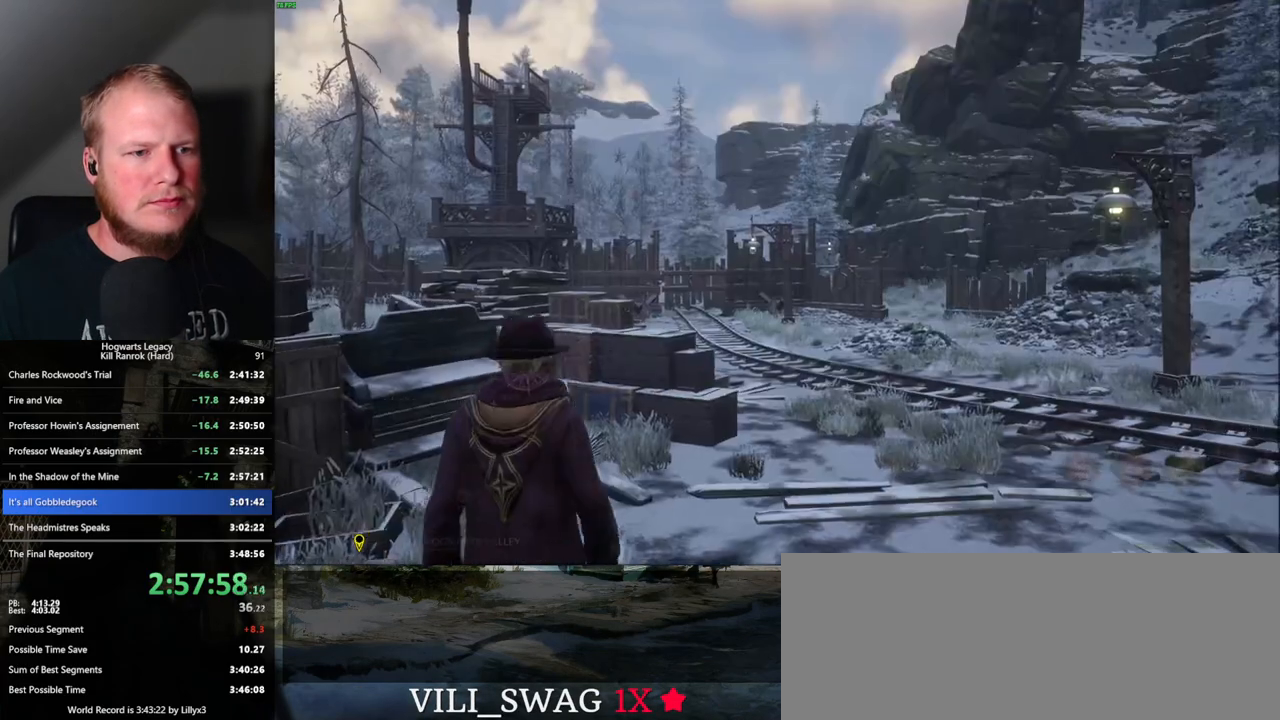
{"keys": ["d", "w"], "mouse": [], "events": [[17, "tab", "up"], [150, "d", "down"], [417, "w", "down"]]}
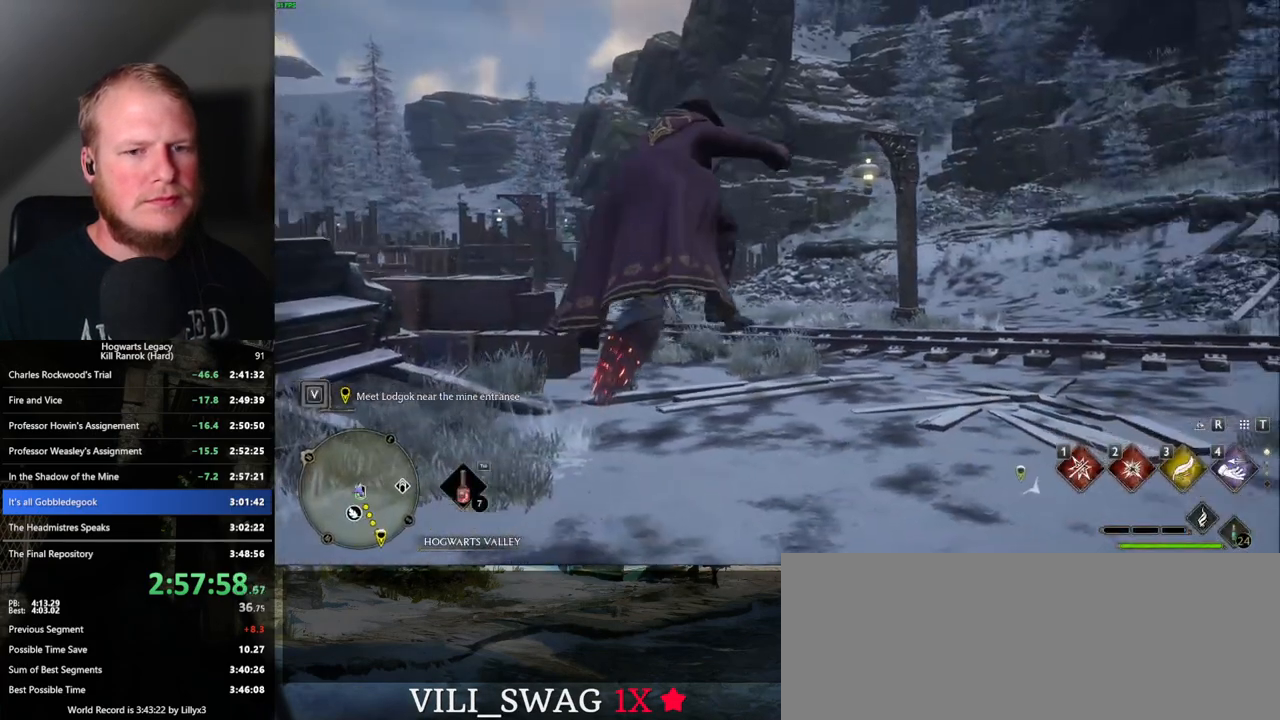
{"keys": ["d", "w"], "mouse": ["left"], "events": [[450, "mouse_left", "down"]]}
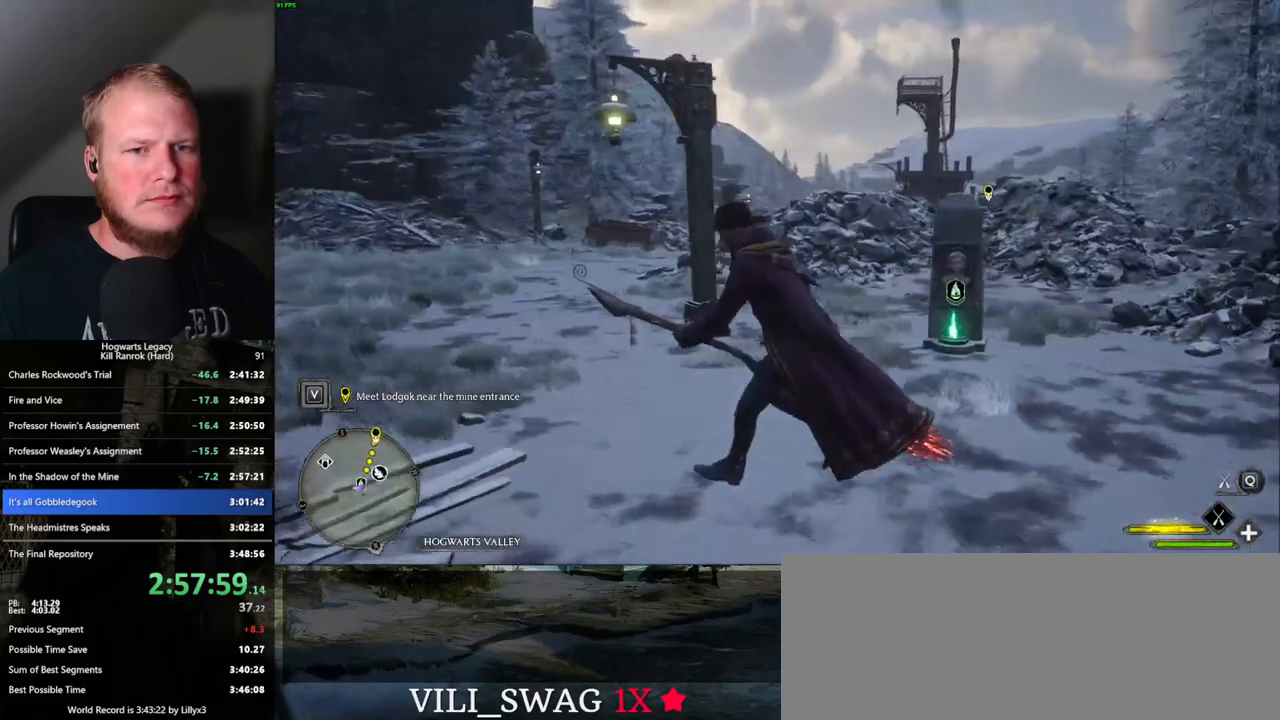
{"keys": ["d", "w"], "mouse": ["left"], "events": []}
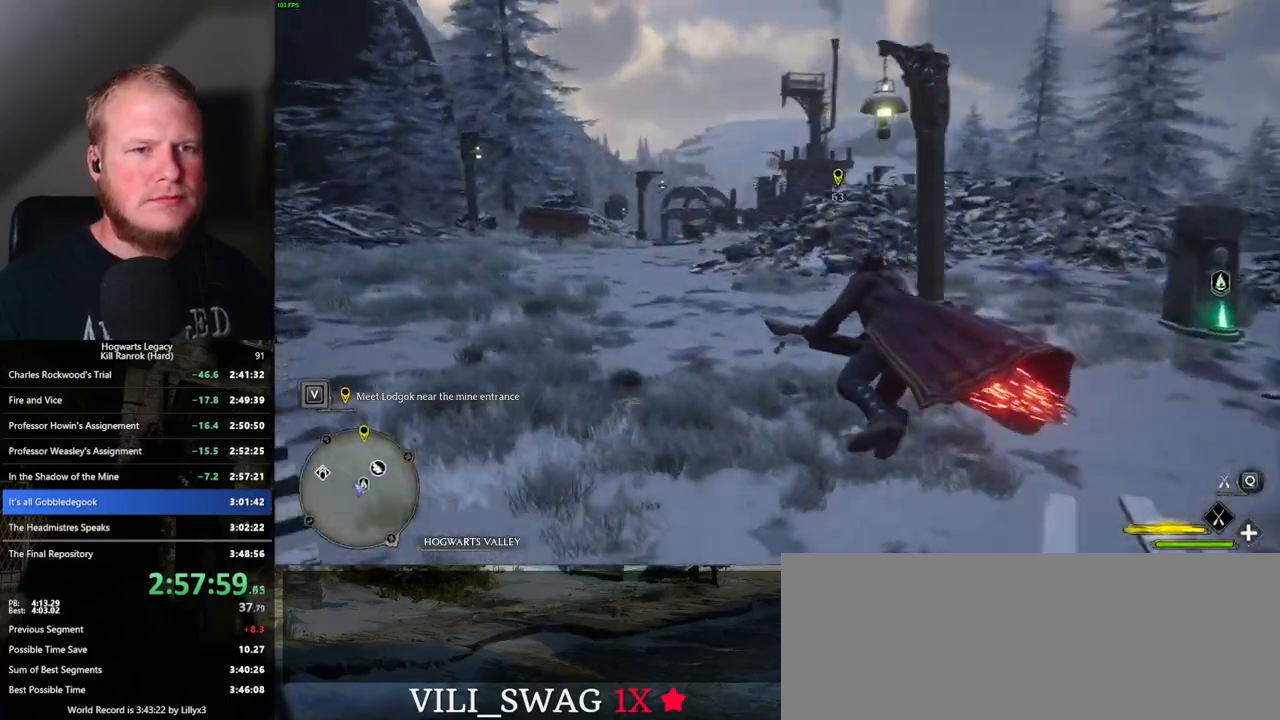
{"keys": ["d", "w"], "mouse": ["left"], "events": []}
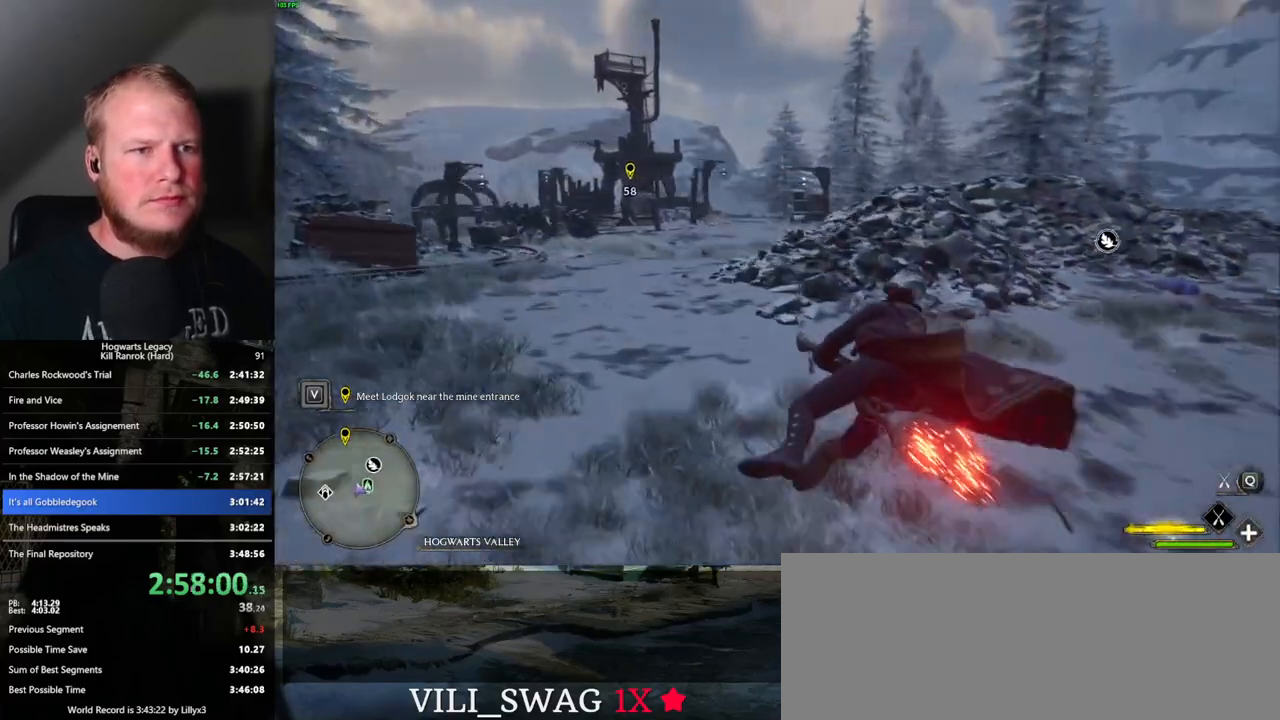
{"keys": ["w"], "mouse": ["left"], "events": [[200, "d", "up"]]}
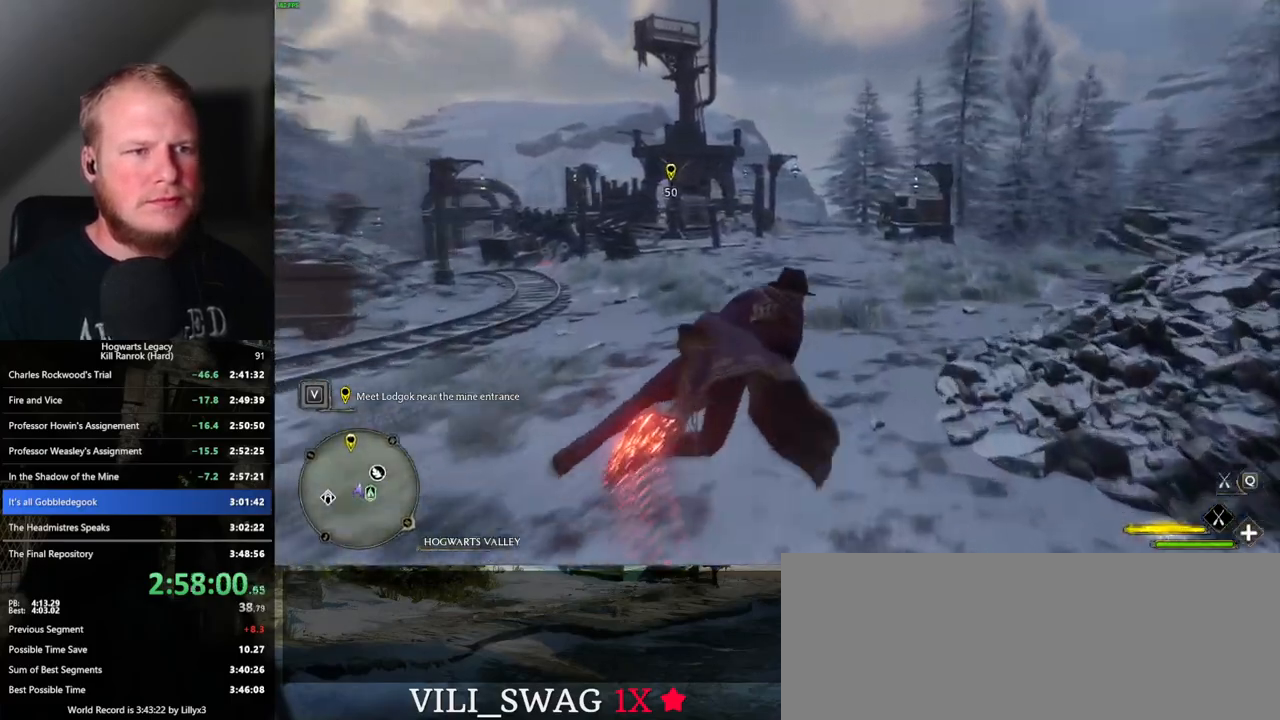
{"keys": ["w"], "mouse": ["left"], "events": []}
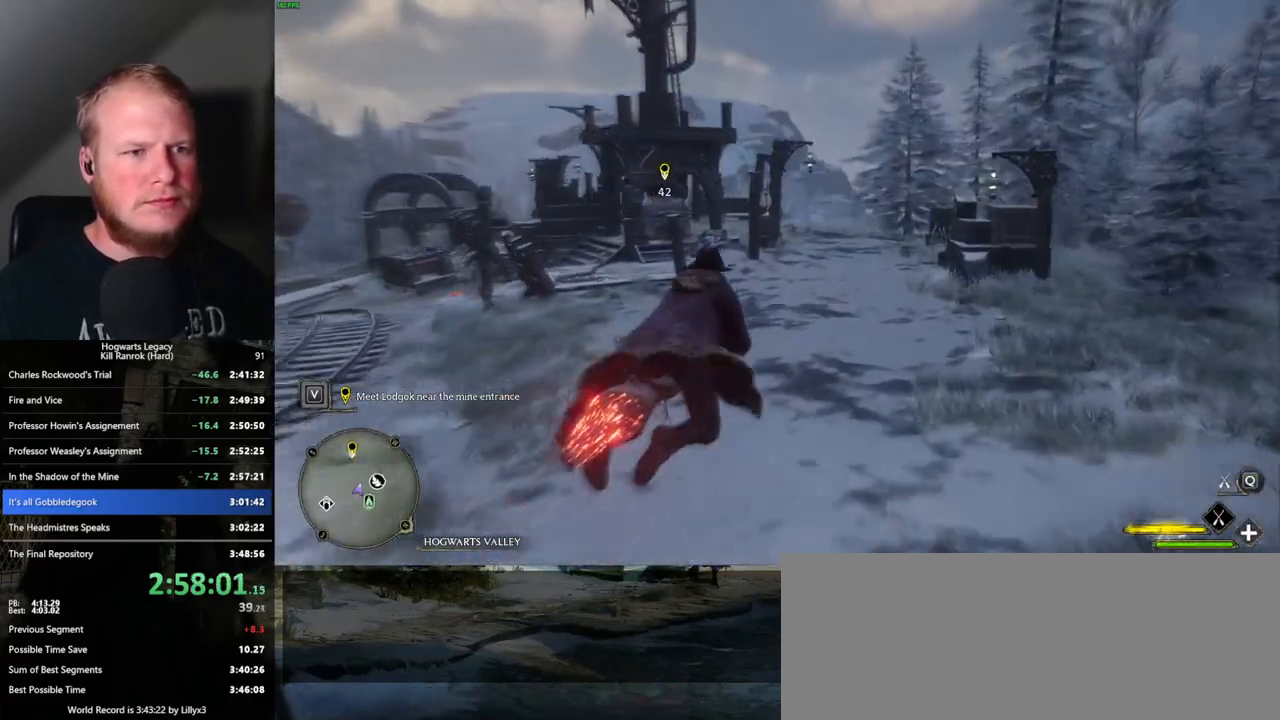
{"keys": ["w"], "mouse": ["left"], "events": []}
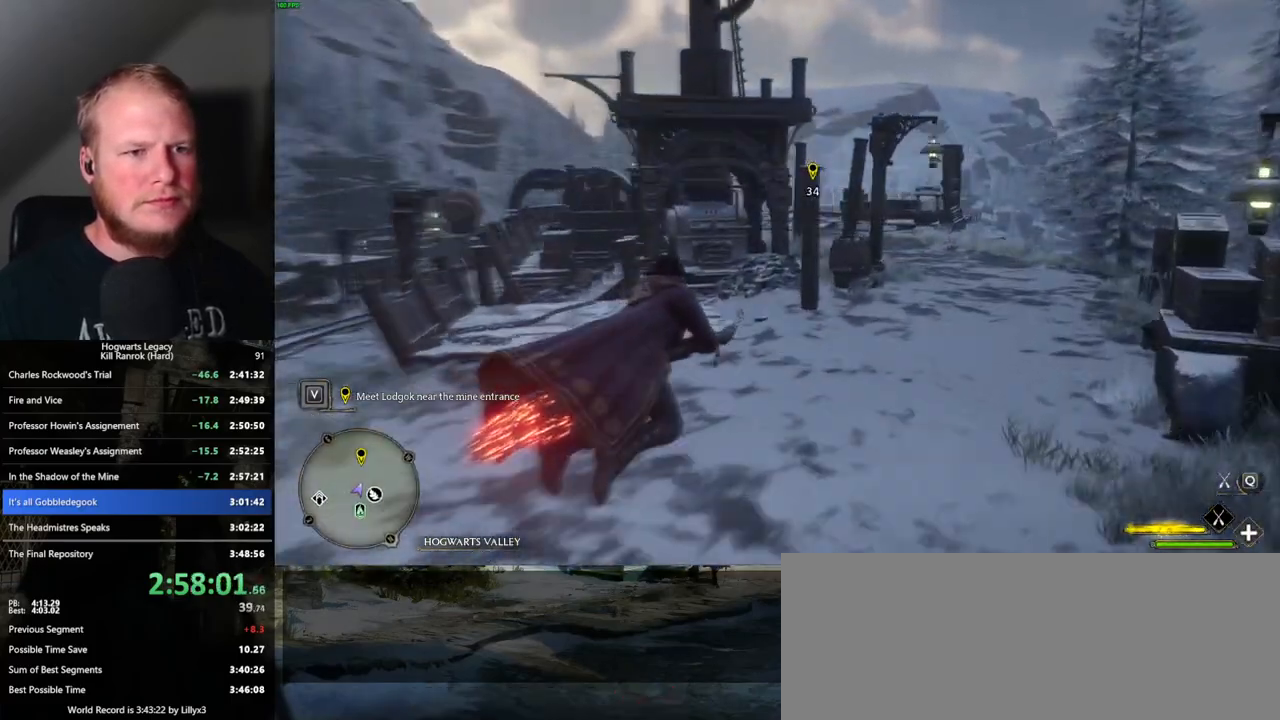
{"keys": ["w"], "mouse": ["left"], "events": [[33, "a", "down"], [133, "a", "up"]]}
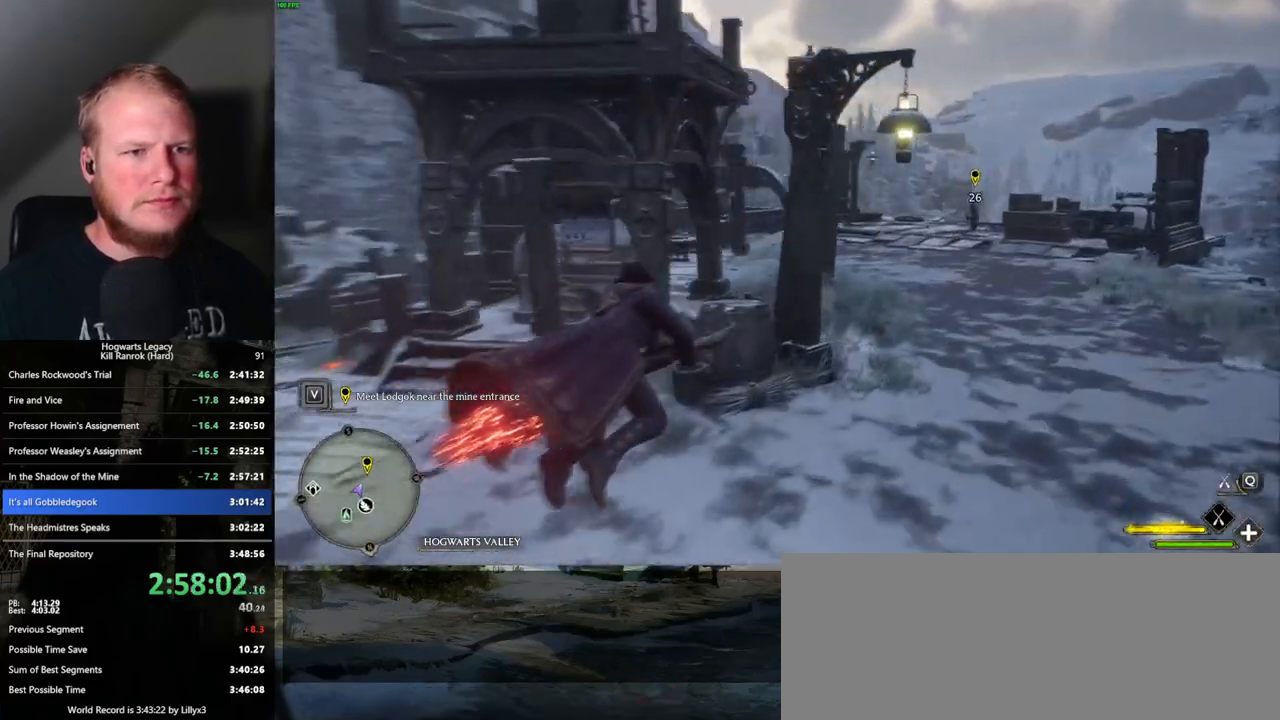
{"keys": ["w"], "mouse": ["left"], "events": [[183, "a", "down"], [283, "a", "up"]]}
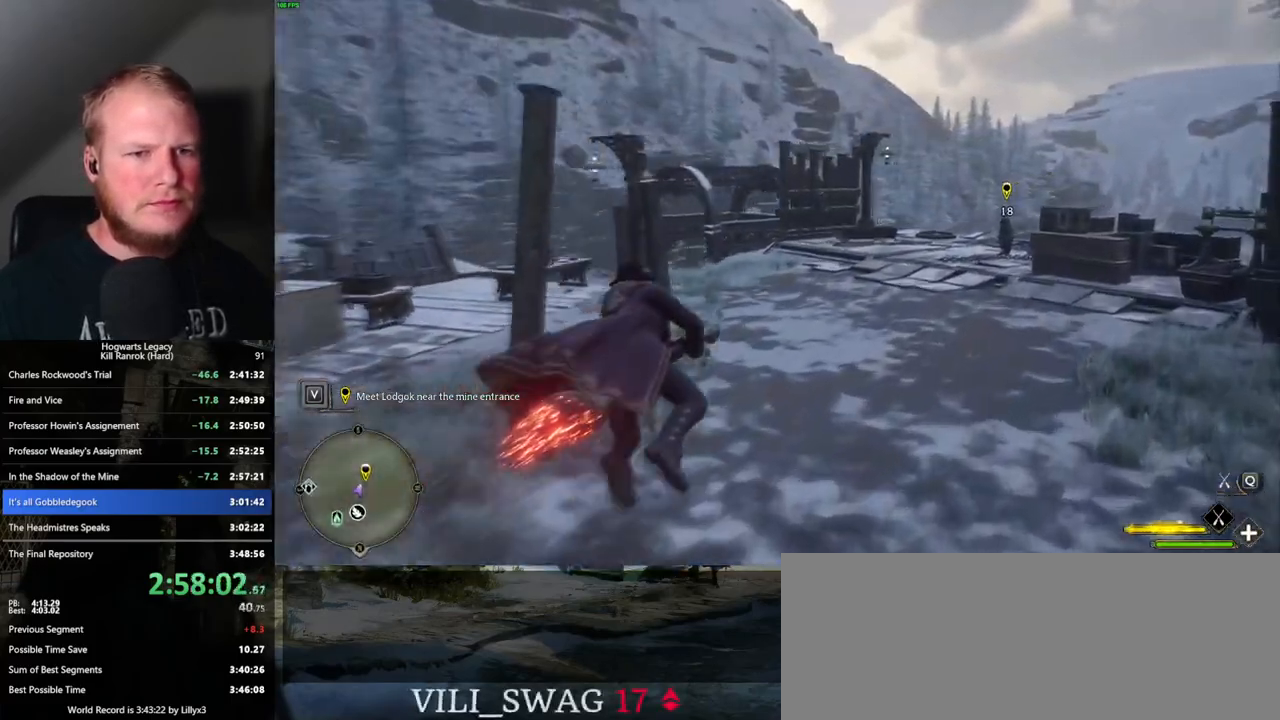
{"keys": ["ctrl_l", "w"], "mouse": ["left"], "events": [[433, "ctrl_l", "down"]]}
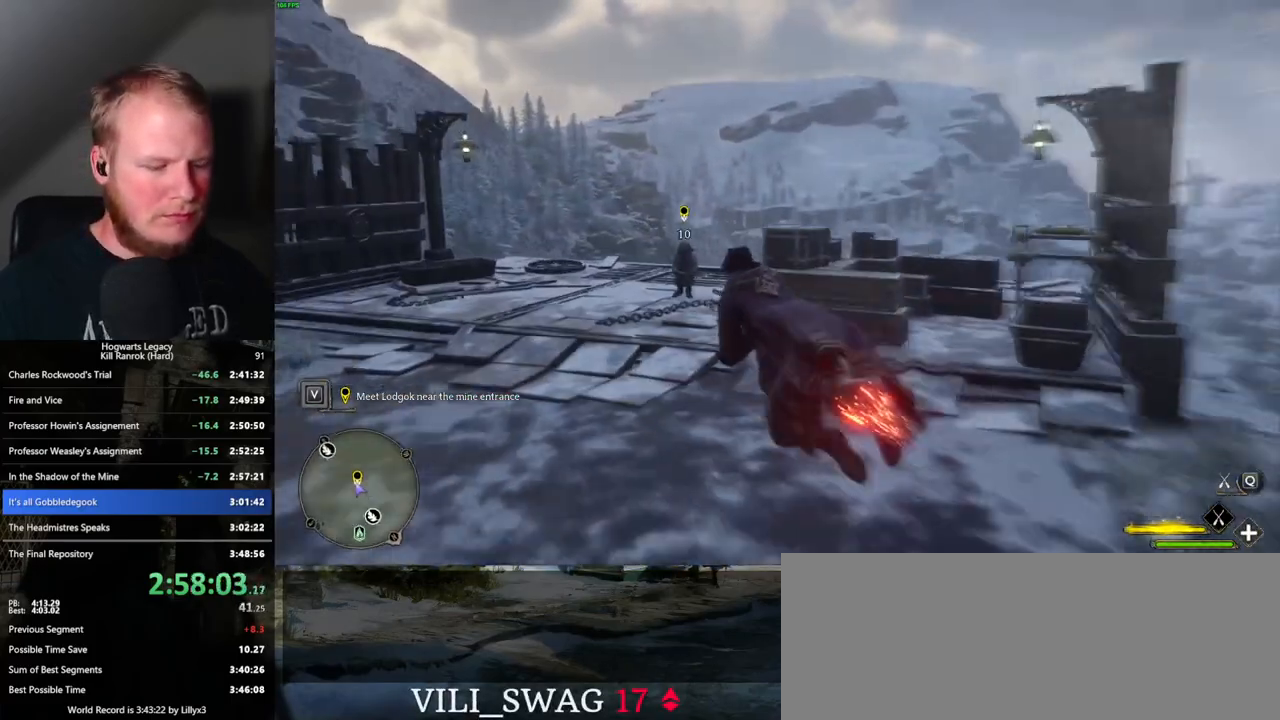
{"keys": ["w"], "mouse": [], "events": [[283, "b", "down"], [317, "mouse_left", "up"], [333, "ctrl_l", "up"], [417, "b", "up"]]}
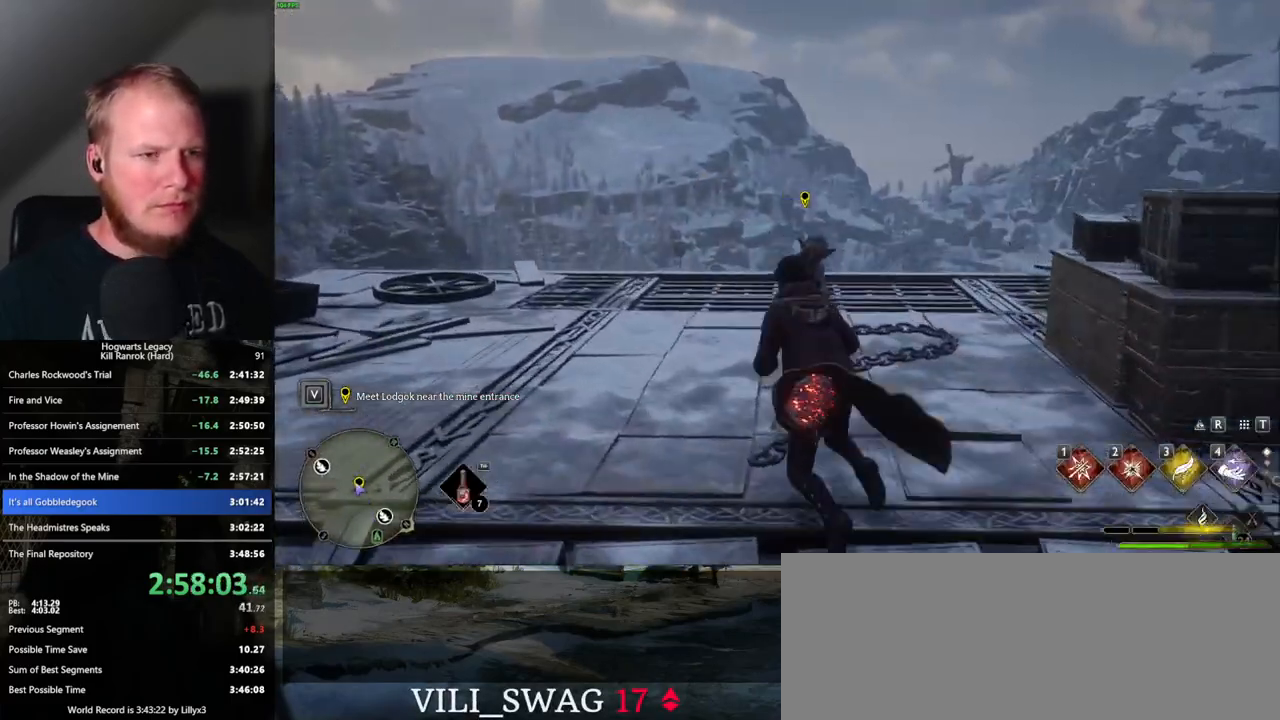
{"keys": [], "mouse": [], "events": [[217, "f", "down"], [317, "f", "up"], [400, "f", "down"], [450, "w", "up"], [500, "f", "up"]]}
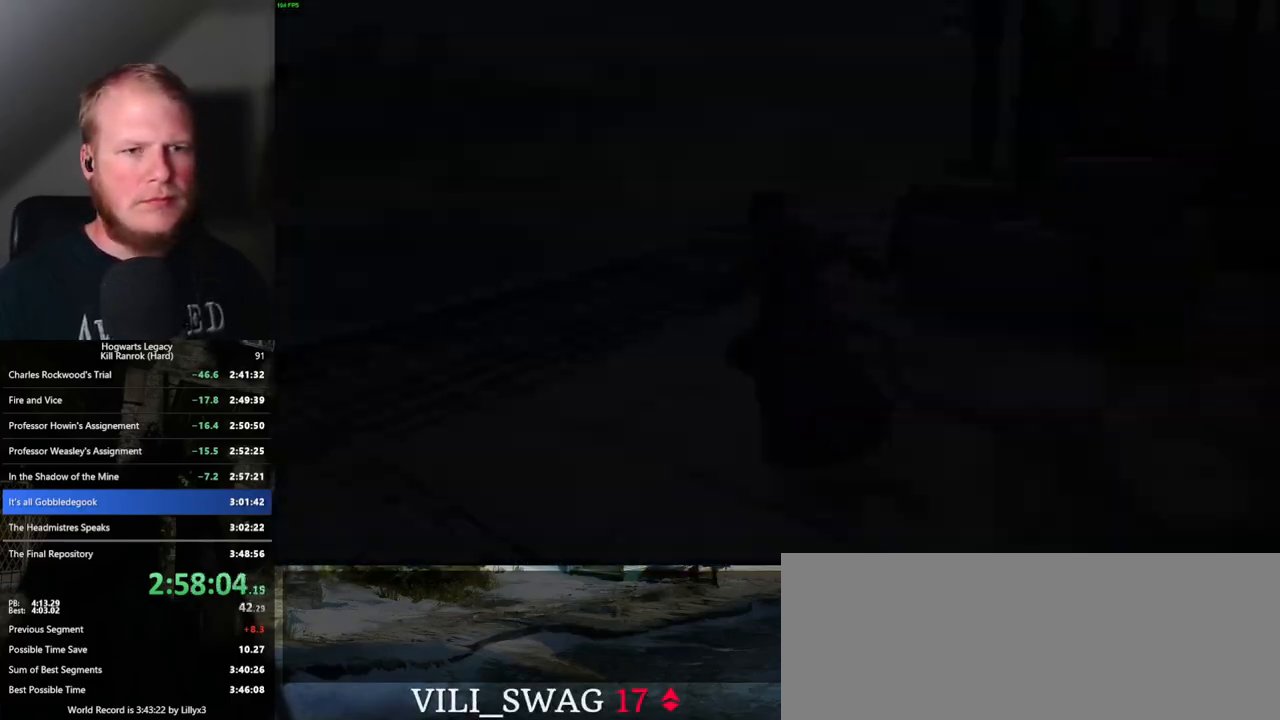
{"keys": ["q", "space"], "mouse": [], "events": [[267, "q", "down"], [283, "space", "down"], [367, "mouse_wheel", "down"], [367, "q", "up"], [367, "space", "up"], [383, "mouse_wheel", "up"], [417, "mouse_wheel", "down"], [433, "mouse_wheel", "up"], [450, "q", "down"], [467, "space", "down"]]}
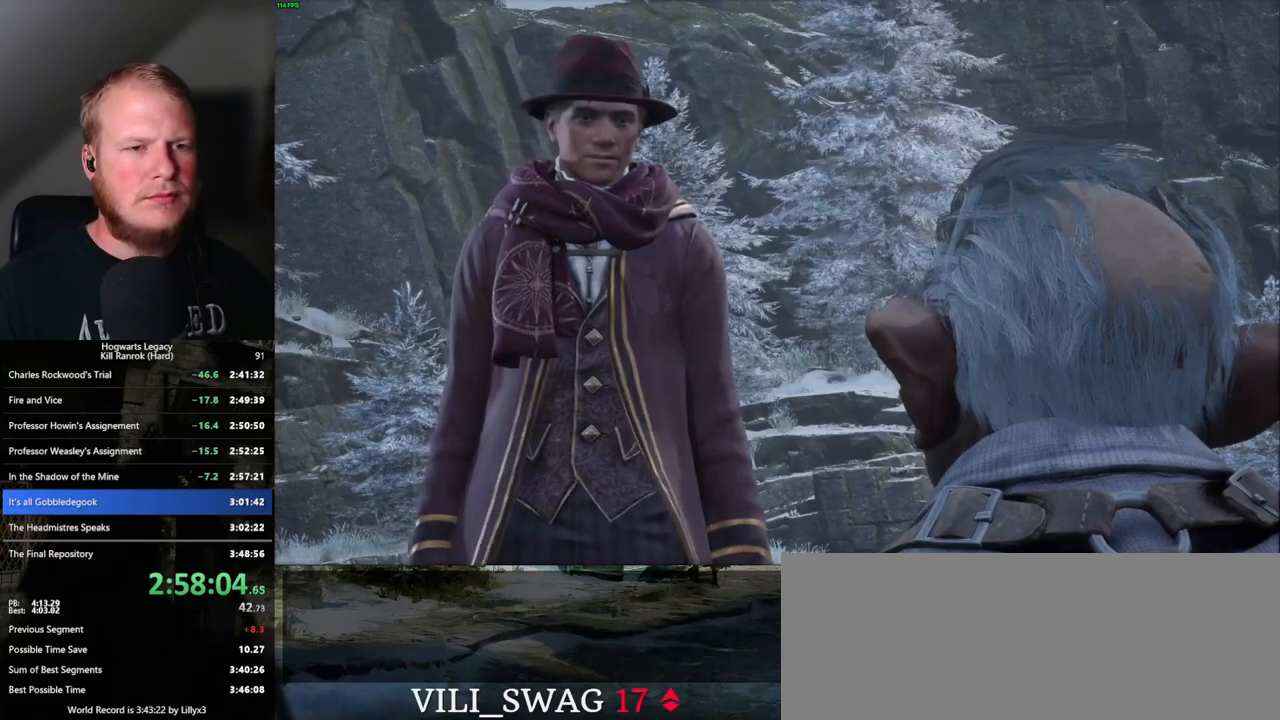
{"keys": [], "mouse": [], "events": [[33, "q", "up"], [33, "space", "up"], [117, "q", "down"], [183, "q", "up"], [233, "mouse_wheel", "down"], [267, "mouse_wheel", "up"], [267, "q", "down"], [283, "mouse_wheel", "down"], [283, "space", "down"], [317, "mouse_wheel", "up"], [333, "q", "up"], [333, "space", "up"], [367, "mouse_wheel", "down"], [383, "mouse_wheel", "up"], [417, "q", "down"], [433, "space", "down"], [483, "q", "up"], [483, "space", "up"]]}
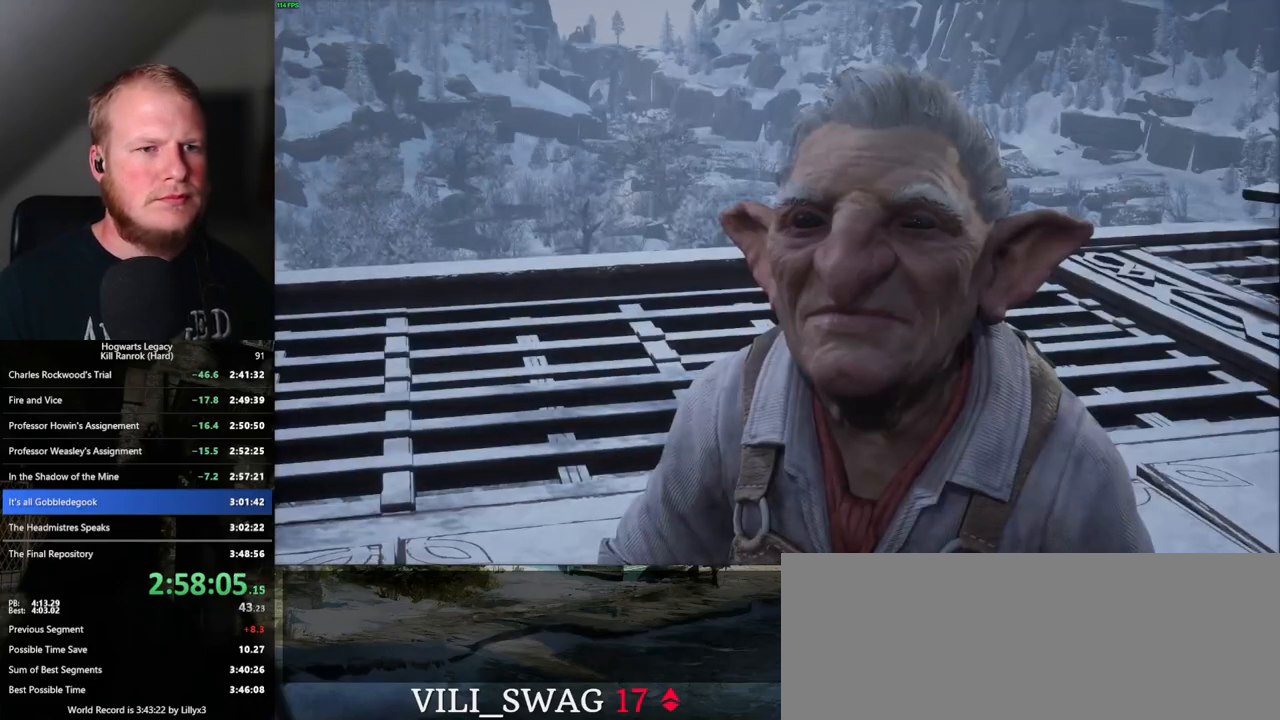
{"keys": ["space"], "mouse": [], "events": [[67, "q", "down"], [83, "space", "down"], [117, "space", "up"], [133, "q", "up"], [150, "mouse_wheel", "down"], [233, "mouse_wheel", "up"], [233, "q", "down"], [233, "space", "down"], [283, "q", "up"], [283, "space", "up"], [367, "q", "down"], [400, "space", "down"], [433, "space", "up"], [467, "q", "up"], [500, "space", "down"]]}
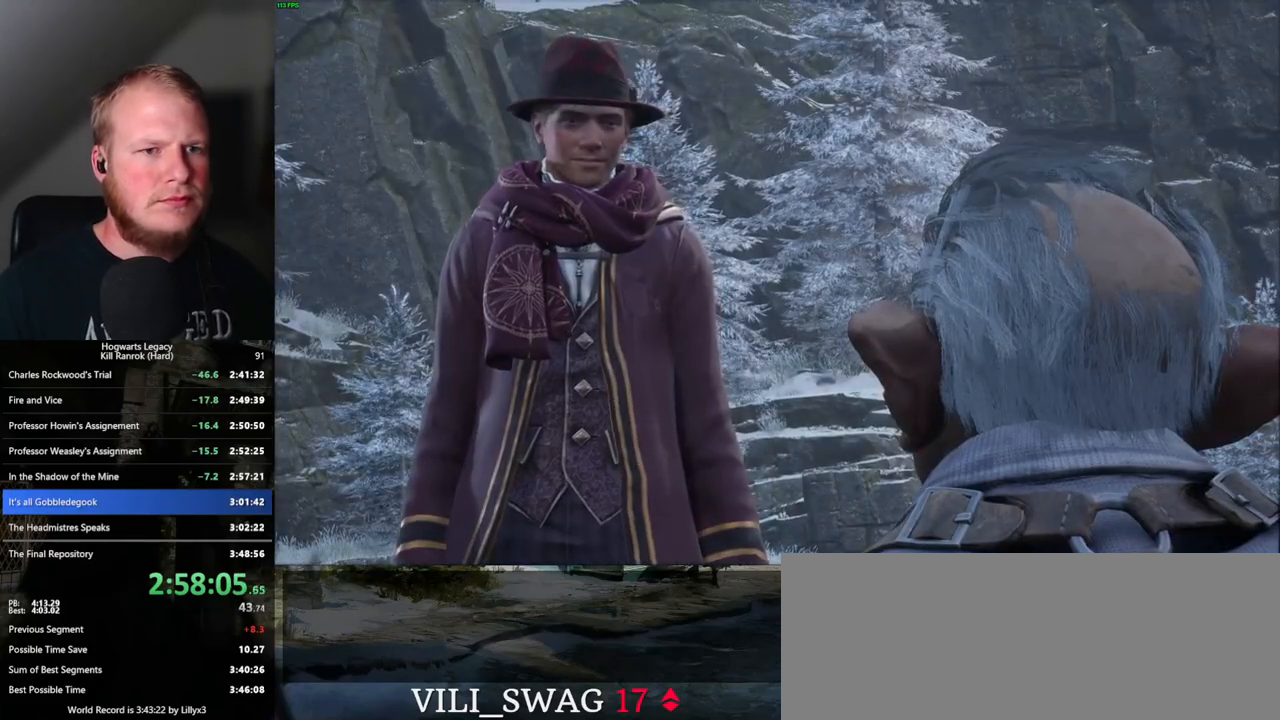
{"keys": ["q", "space"], "mouse": [], "events": [[33, "mouse_wheel", "down"], [83, "mouse_wheel", "up"], [83, "space", "up"], [117, "mouse_wheel", "down"], [150, "mouse_wheel", "up"], [200, "q", "down"], [200, "space", "down"], [250, "q", "up"], [250, "space", "up"], [350, "q", "down"], [350, "space", "down"], [400, "q", "up"], [400, "space", "up"], [433, "mouse_wheel", "down"], [500, "mouse_wheel", "up"], [500, "q", "down"], [500, "space", "down"]]}
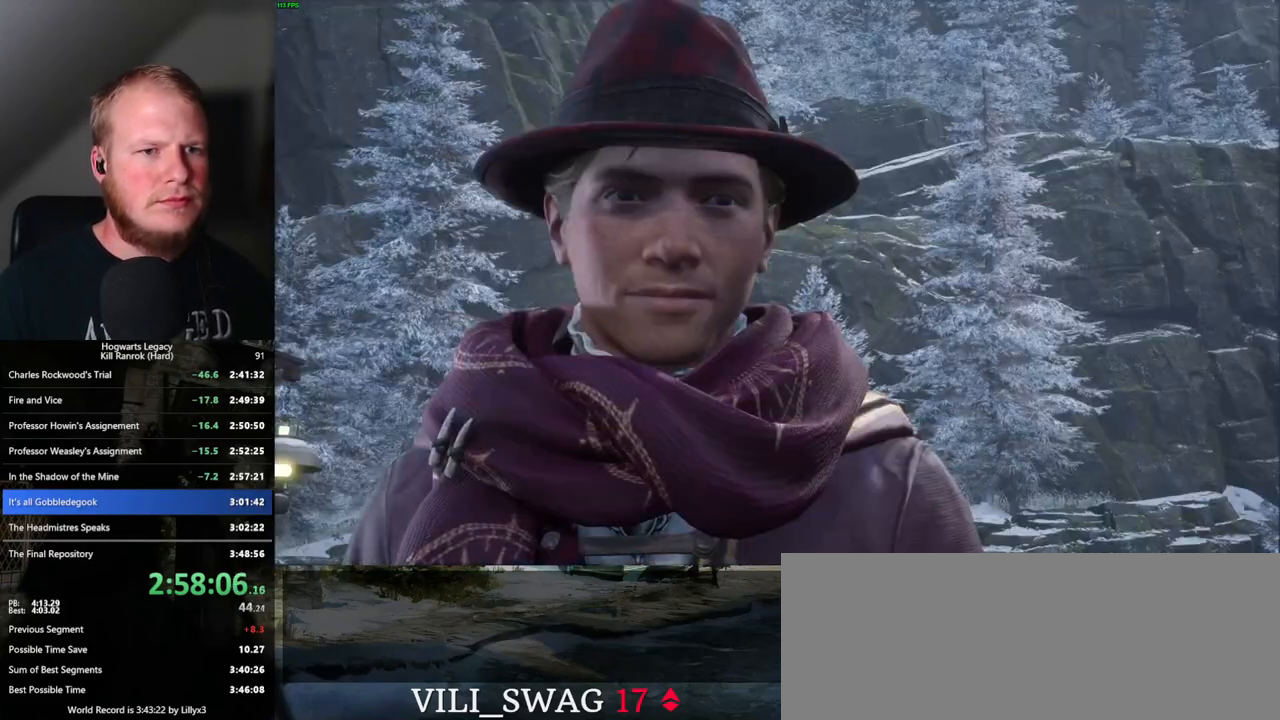
{"keys": ["q", "space"], "mouse": [], "events": [[50, "q", "up"], [67, "space", "up"], [150, "q", "down"], [167, "space", "down"], [217, "space", "up"], [233, "q", "up"], [283, "mouse_wheel", "down"], [300, "mouse_wheel", "up"], [300, "q", "down"], [317, "space", "down"], [350, "mouse_wheel", "down"], [383, "q", "up"], [400, "mouse_wheel", "up"], [400, "space", "up"], [467, "space", "down"], [483, "q", "down"]]}
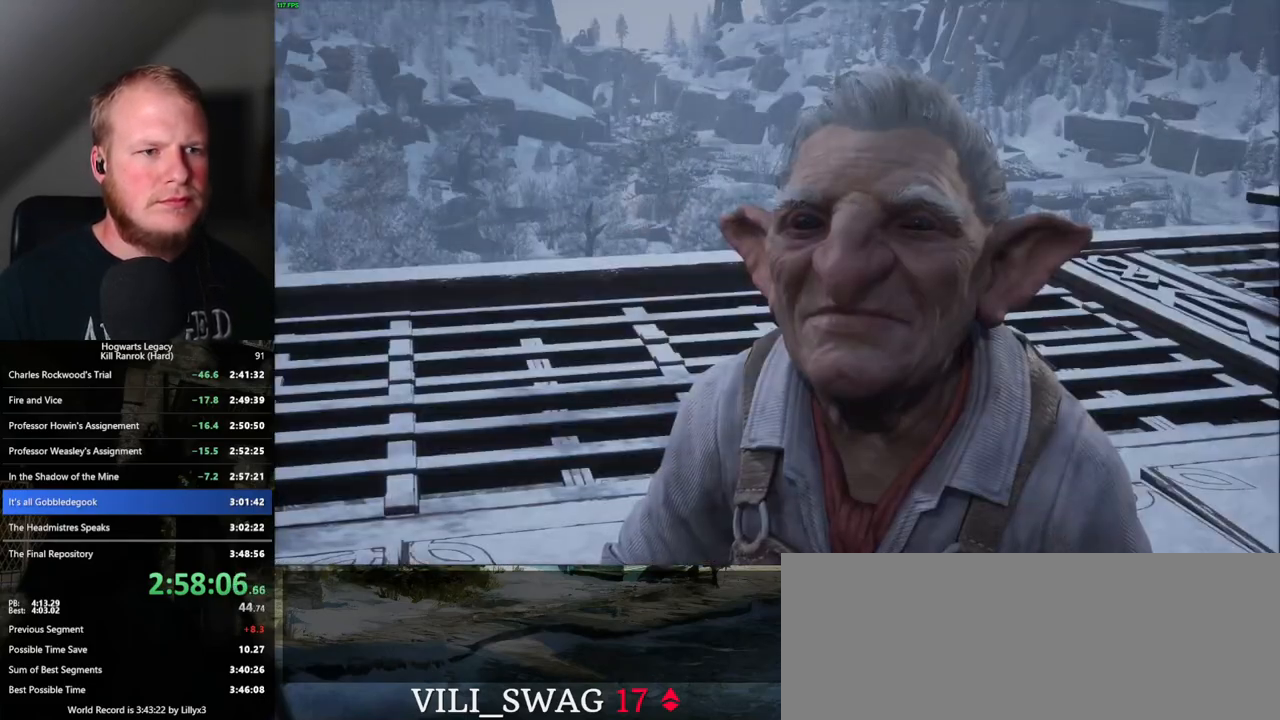
{"keys": [], "mouse": [], "events": [[33, "space", "up"], [67, "q", "up"], [100, "q", "down"], [133, "space", "down"], [150, "mouse_wheel", "down"], [183, "mouse_wheel", "up"], [183, "q", "up"], [200, "space", "up"], [217, "mouse_wheel", "down"], [300, "mouse_wheel", "up"], [300, "q", "down"], [300, "space", "down"], [350, "q", "up"], [350, "space", "up"], [450, "q", "down"], [467, "space", "down"], [500, "q", "up"], [500, "space", "up"]]}
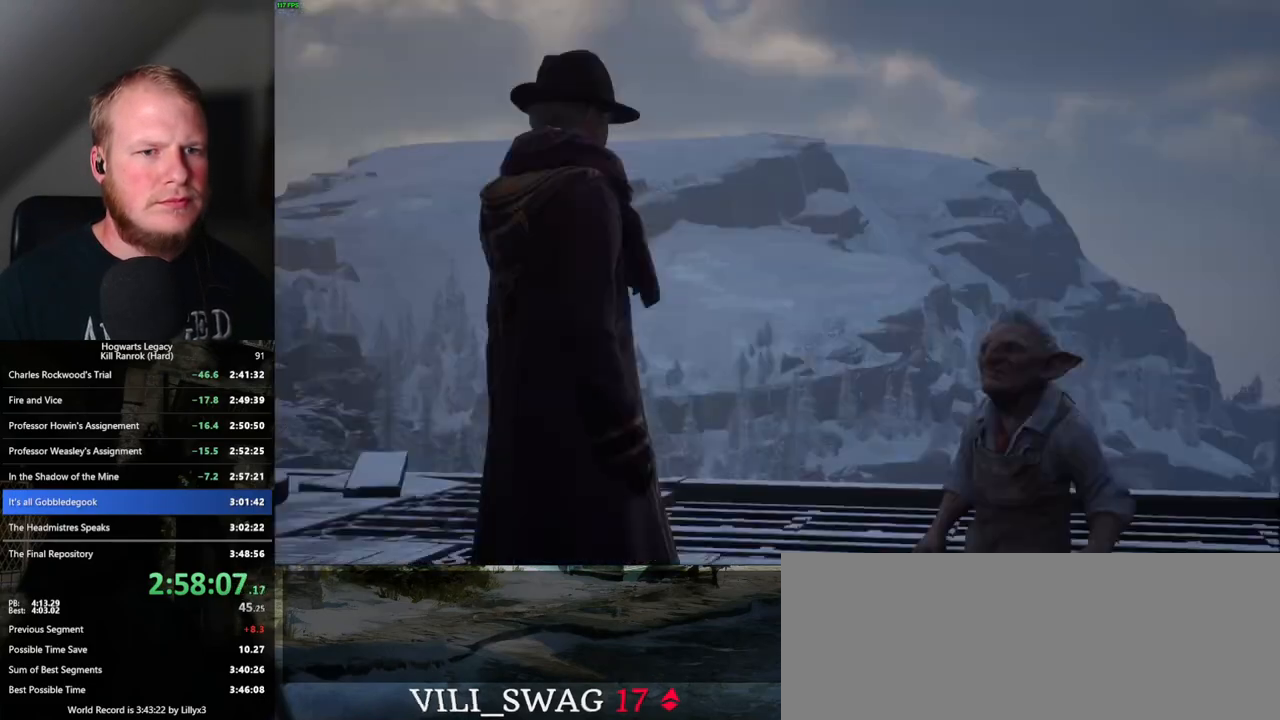
{"keys": ["space"], "mouse": ["wheel"], "events": [[17, "mouse_wheel", "down"], [83, "mouse_wheel", "up"], [100, "mouse_wheel", "down"], [100, "q", "down"], [100, "space", "down"], [117, "mouse_wheel", "up"], [167, "q", "up"], [167, "space", "up"], [250, "q", "down"], [267, "space", "down"], [317, "q", "up"], [317, "space", "up"], [383, "mouse_wheel", "down"], [400, "mouse_wheel", "up"], [400, "q", "down"], [417, "space", "down"], [450, "mouse_wheel", "down"], [483, "mouse_wheel", "up"], [483, "q", "up"], [500, "mouse_wheel", "down"]]}
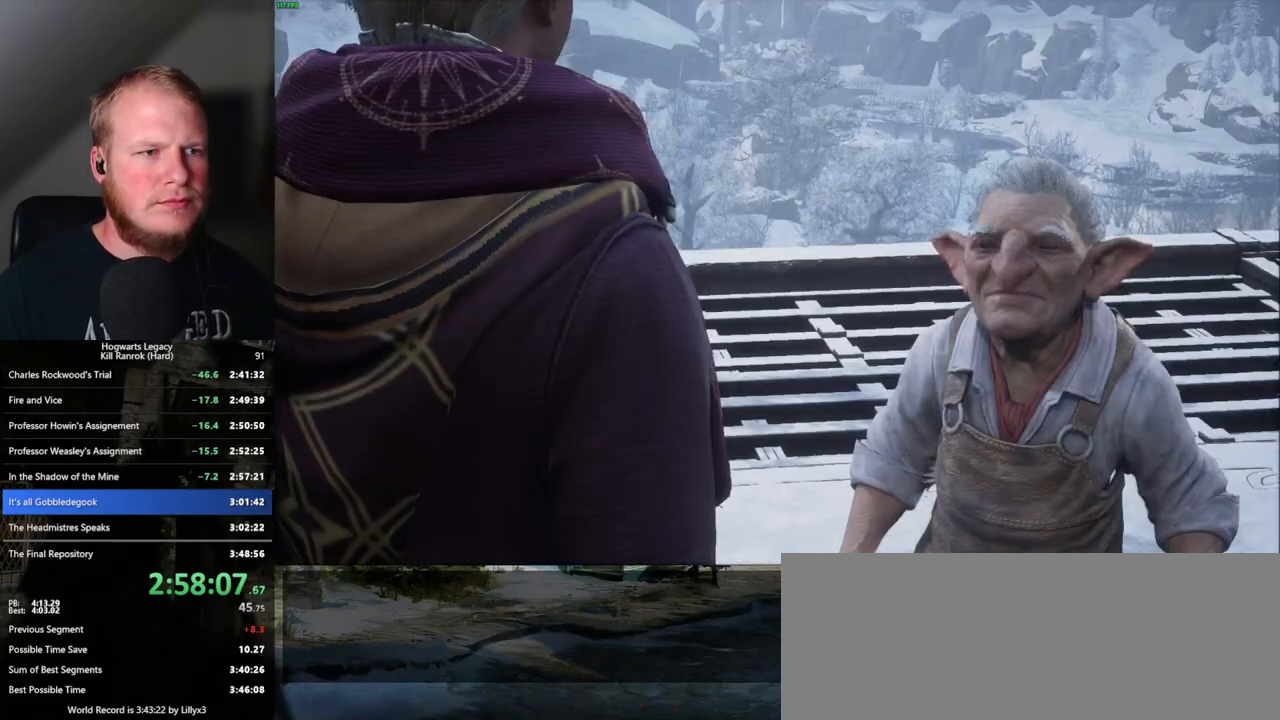
{"keys": [], "mouse": [], "events": [[17, "space", "up"], [67, "mouse_wheel", "up"], [67, "space", "down"], [83, "q", "down"], [133, "space", "up"], [233, "space", "down"], [267, "mouse_wheel", "down"], [283, "mouse_wheel", "up"], [283, "q", "up"], [300, "mouse_wheel", "down"], [300, "space", "up"], [383, "mouse_wheel", "up"], [383, "q", "down"], [383, "space", "down"], [400, "mouse_wheel", "down"], [433, "mouse_wheel", "up"], [433, "space", "up"], [450, "q", "up"]]}
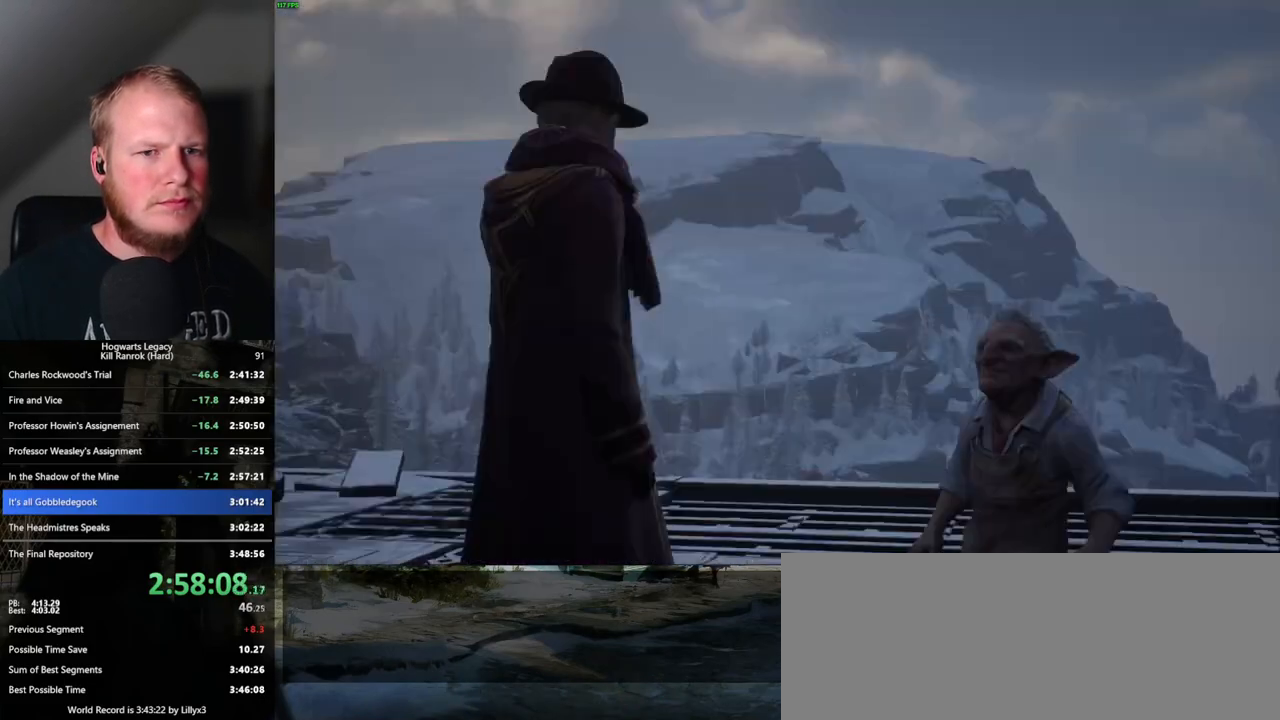
{"keys": ["q"], "mouse": ["wheel"], "events": [[17, "q", "down"], [33, "space", "down"], [83, "q", "up"], [83, "space", "up"], [150, "mouse_wheel", "down"], [183, "mouse_wheel", "up"], [183, "q", "down"], [200, "space", "down"], [217, "mouse_wheel", "down"], [250, "q", "up"], [267, "mouse_wheel", "up"], [267, "space", "up"], [350, "q", "down"], [350, "space", "down"], [400, "space", "up"], [417, "q", "up"], [500, "mouse_wheel", "down"], [500, "q", "down"]]}
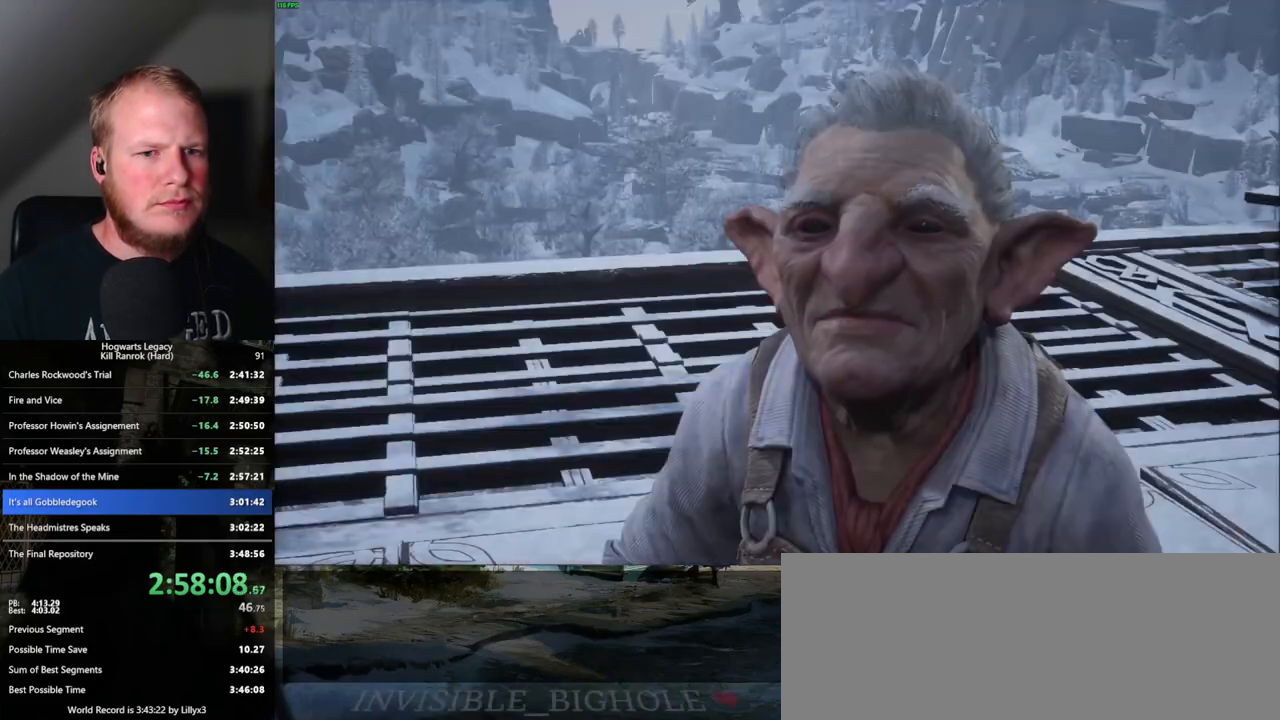
{"keys": ["q", "space"], "mouse": ["wheel"], "events": [[17, "mouse_wheel", "up"], [17, "space", "down"], [33, "mouse_wheel", "down"], [67, "mouse_wheel", "up"], [67, "q", "up"], [83, "space", "up"], [100, "mouse_wheel", "down"], [150, "mouse_wheel", "up"], [150, "space", "down"], [167, "q", "down"], [233, "q", "up"], [250, "space", "up"], [317, "q", "down"], [367, "mouse_wheel", "down"], [383, "mouse_wheel", "up"], [400, "q", "up"], [433, "mouse_wheel", "down"], [450, "mouse_wheel", "up"], [450, "q", "down"], [467, "mouse_wheel", "down"], [467, "space", "down"]]}
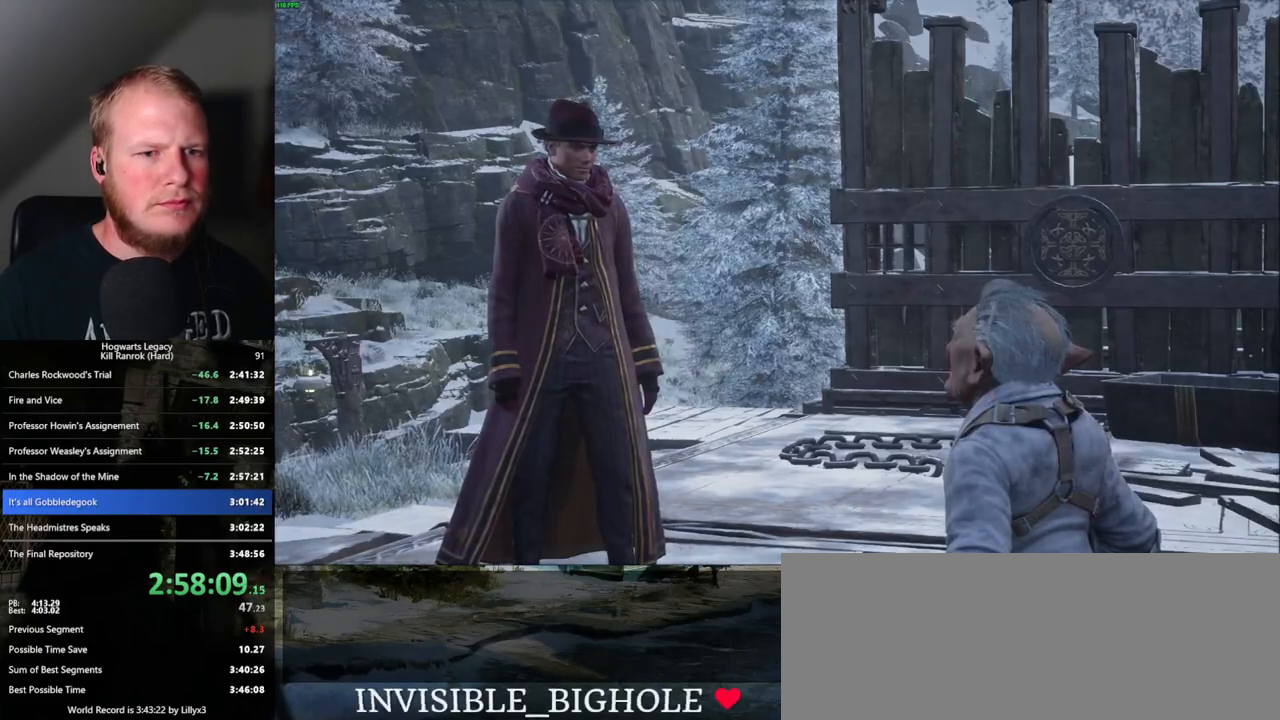
{"keys": [], "mouse": [], "events": [[33, "mouse_wheel", "up"], [33, "q", "up"], [50, "space", "up"], [133, "q", "down"], [150, "space", "down"], [183, "space", "up"], [200, "q", "up"], [250, "mouse_wheel", "down"], [283, "mouse_wheel", "up"], [283, "q", "down"], [283, "space", "down"], [300, "mouse_wheel", "down"], [317, "mouse_wheel", "up"], [317, "q", "up"], [333, "space", "up"], [350, "mouse_wheel", "down"], [383, "mouse_wheel", "up"], [417, "q", "down"], [433, "space", "down"], [500, "q", "up"], [500, "space", "up"]]}